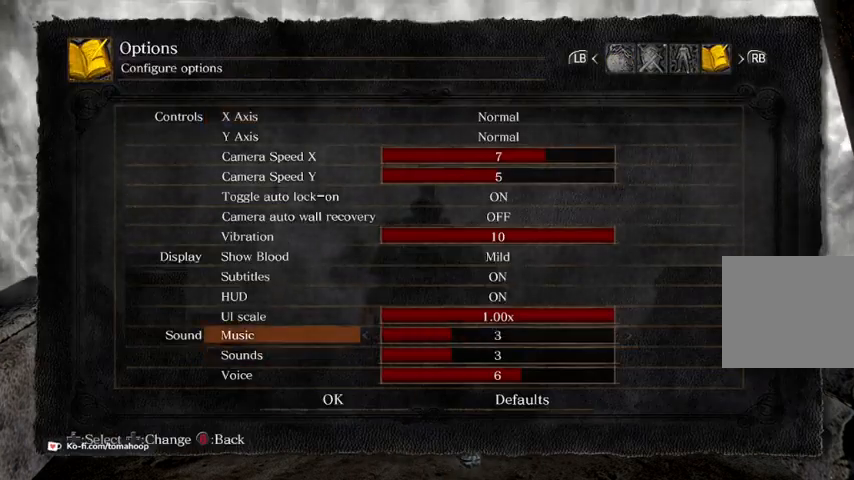
Gameplay with a controller (Xbox layout); each line is a JSON object with the inputs held at the frame after it. "events" lists button and stick changes between this image and that frame as [ms after this image, input, new state], when the widget could be followed in between.
{"buttons": [], "left_stick": "center", "right_stick": "center", "events": [[67, "DPAD_LEFT", "up"], [367, "DPAD_RIGHT", "down"], [400, "DPAD_RIGHT", "up"]]}
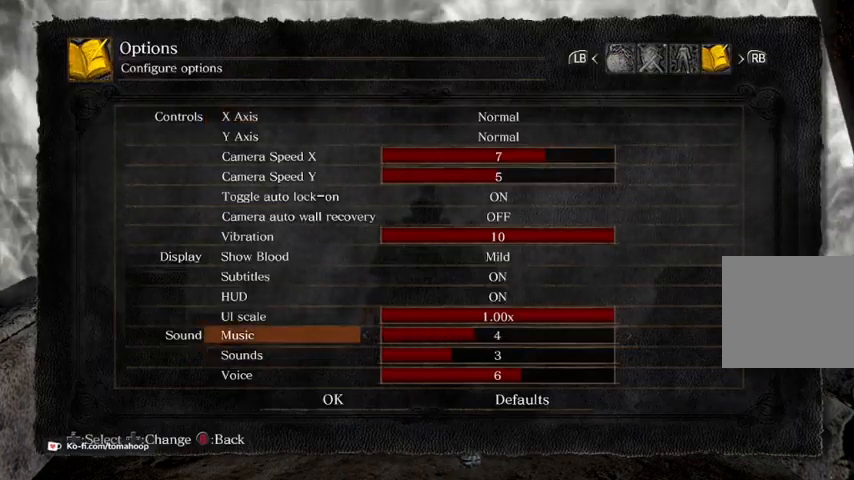
{"buttons": [], "left_stick": "center", "right_stick": "center", "events": [[167, "B", "down"], [233, "B", "up"]]}
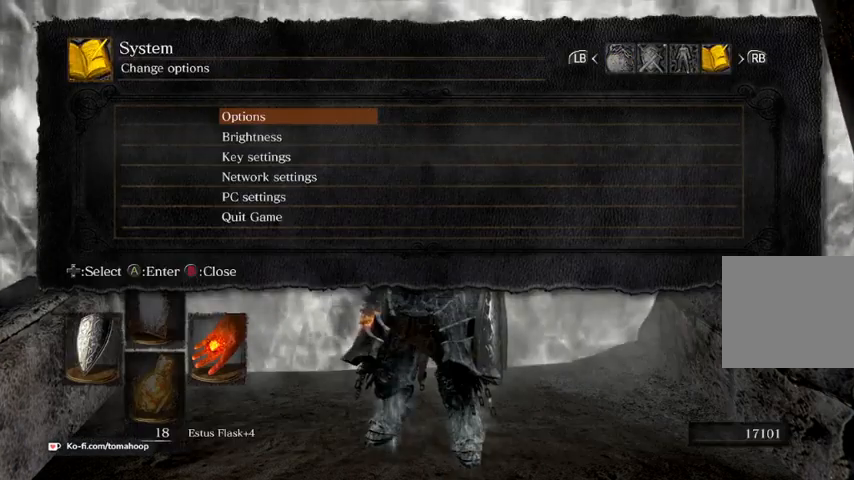
{"buttons": ["B"], "left_stick": "center", "right_stick": "center", "events": [[100, "left_stick", "up"], [200, "left_stick", "center"], [333, "B", "down"], [400, "B", "up"], [500, "B", "down"]]}
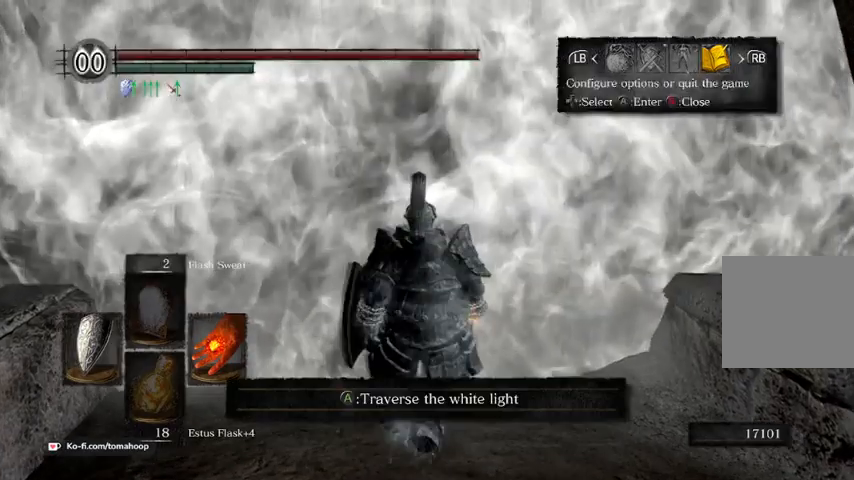
{"buttons": [], "left_stick": "center", "right_stick": "center", "events": [[67, "B", "up"], [367, "DPAD_RIGHT", "down"], [433, "DPAD_RIGHT", "up"]]}
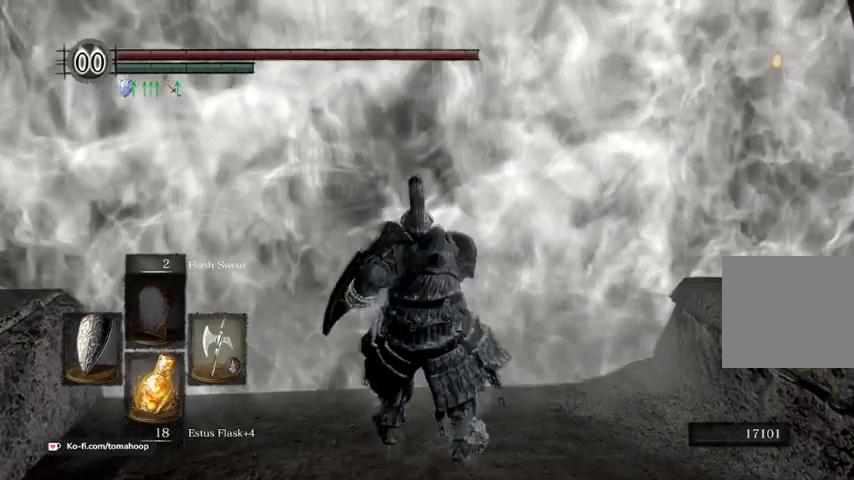
{"buttons": [], "left_stick": "center", "right_stick": "center", "events": []}
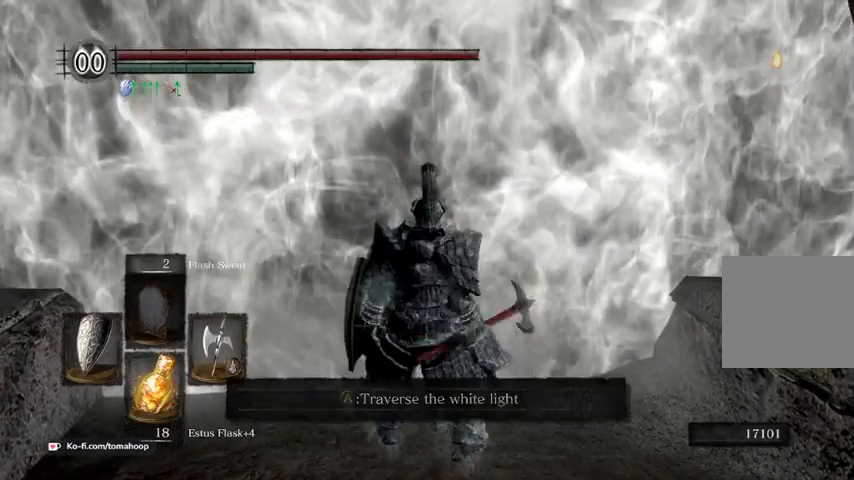
{"buttons": [], "left_stick": "down", "right_stick": "center", "events": [[433, "left_stick", "down"]]}
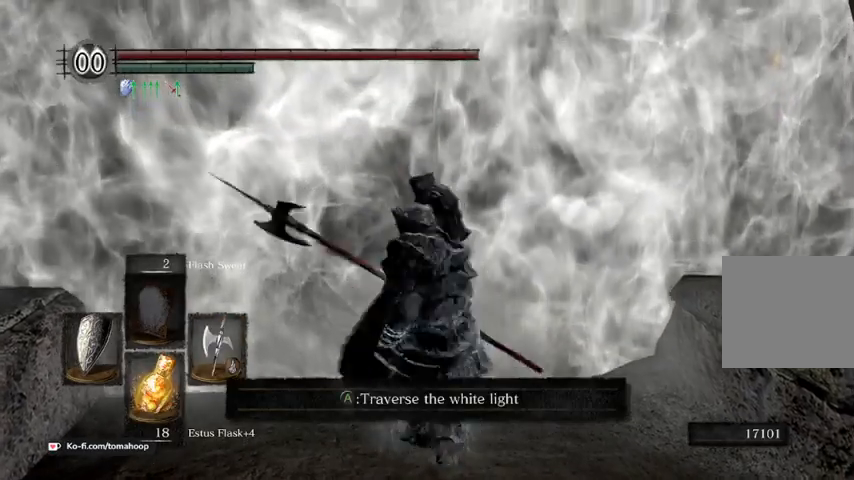
{"buttons": [], "left_stick": "down", "right_stick": "center", "events": [[100, "right_stick", "up"], [333, "right_stick", "center"]]}
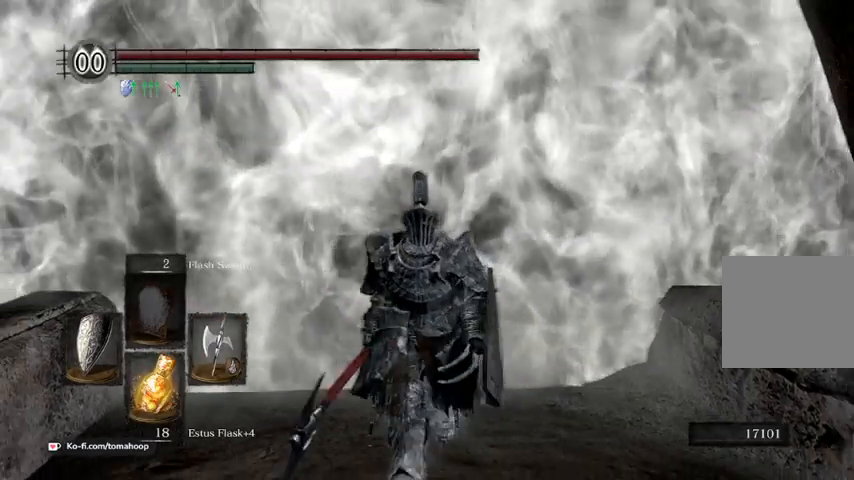
{"buttons": [], "left_stick": "center", "right_stick": "center", "events": [[33, "left_stick", "center"], [300, "START", "down"], [367, "START", "up"]]}
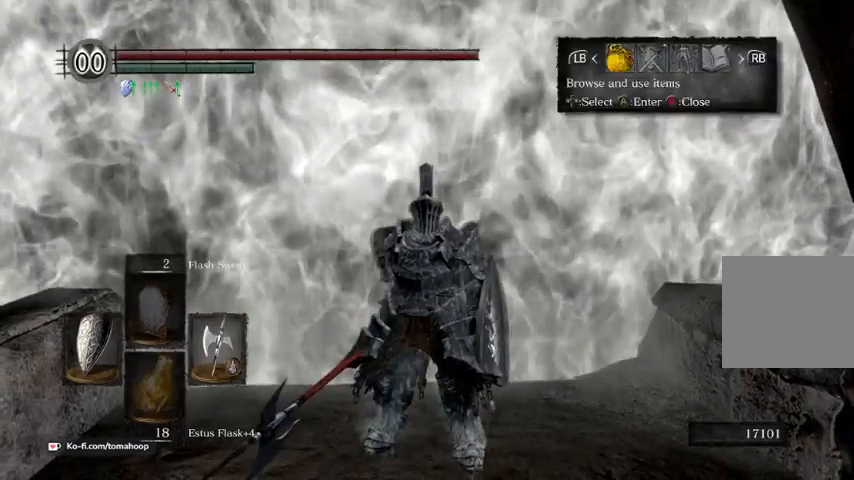
{"buttons": [], "left_stick": "center", "right_stick": "center", "events": [[267, "L1", "down"], [333, "A", "down"], [333, "L1", "up"], [433, "A", "up"]]}
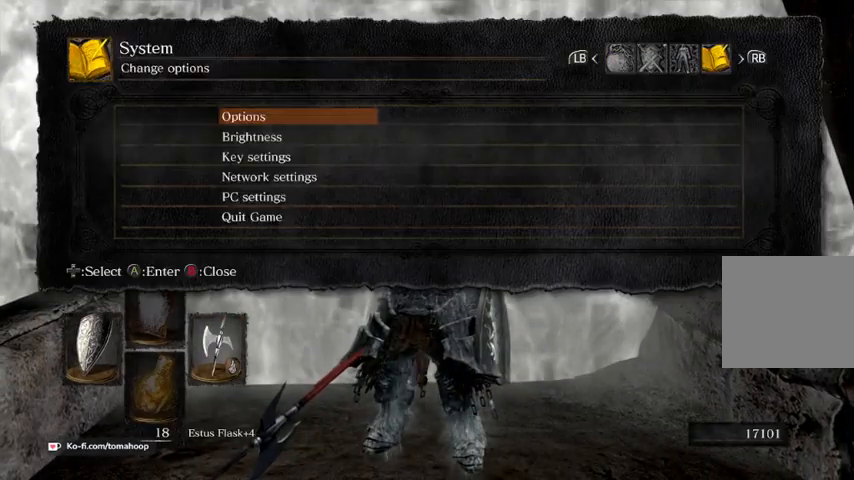
{"buttons": ["A"], "left_stick": "center", "right_stick": "center", "events": [[33, "DPAD_UP", "down"], [100, "DPAD_UP", "up"], [133, "A", "down"], [200, "A", "up"], [267, "DPAD_LEFT", "down"], [333, "A", "down"], [333, "DPAD_LEFT", "up"], [433, "A", "up"], [500, "A", "down"]]}
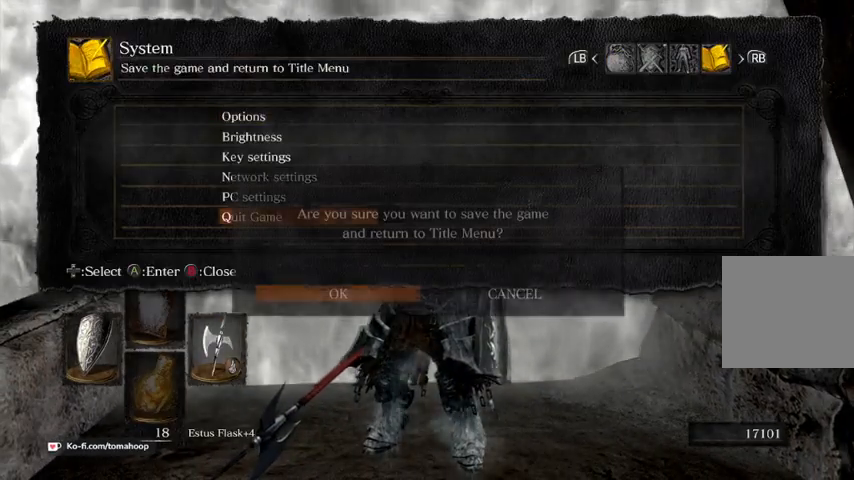
{"buttons": [], "left_stick": "center", "right_stick": "center", "events": [[100, "A", "up"]]}
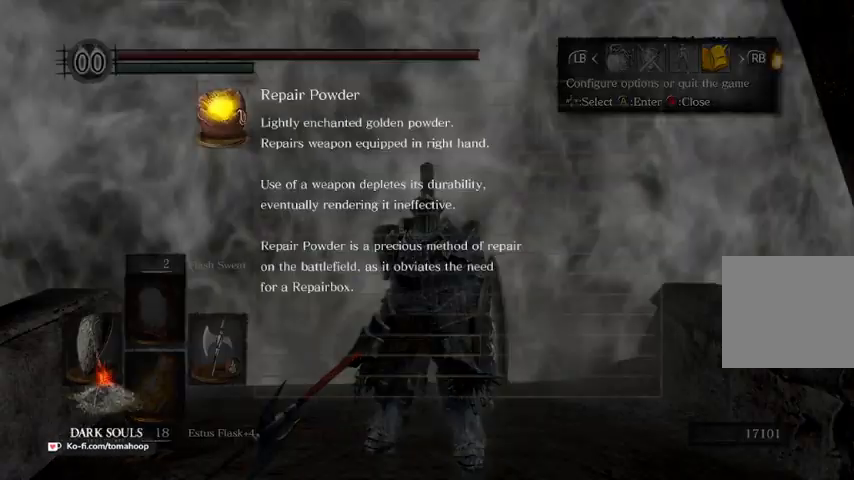
{"buttons": [], "left_stick": "center", "right_stick": "center", "events": []}
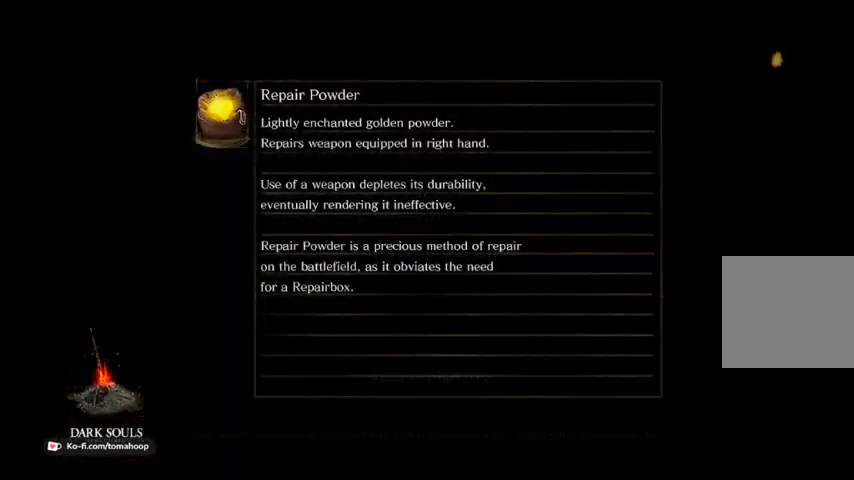
{"buttons": ["A"], "left_stick": "center", "right_stick": "center", "events": [[467, "A", "down"]]}
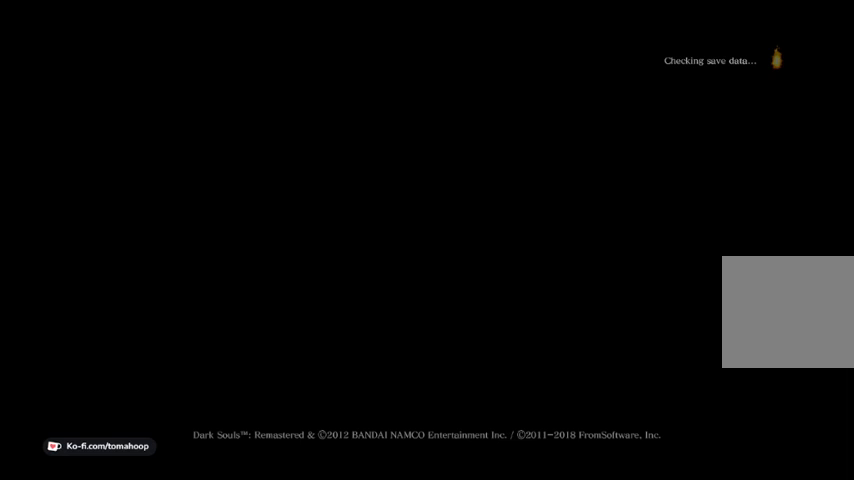
{"buttons": [], "left_stick": "center", "right_stick": "center", "events": [[67, "A", "up"], [133, "A", "down"], [200, "A", "up"], [300, "A", "down"], [367, "A", "up"]]}
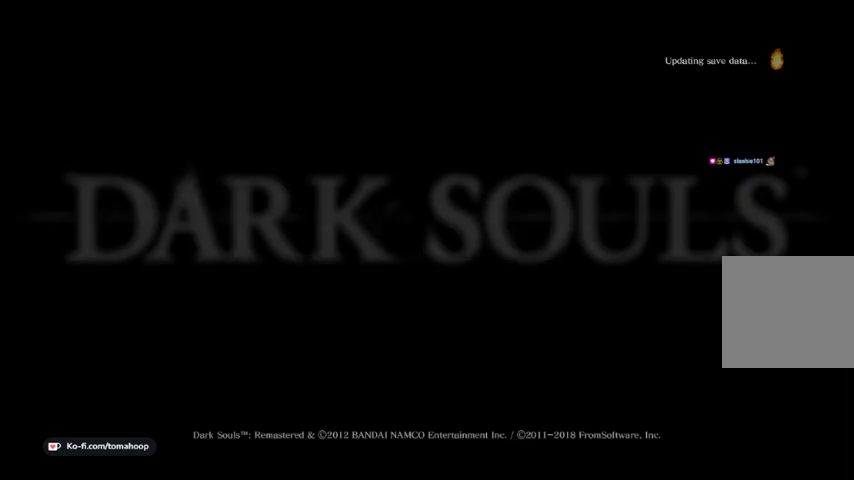
{"buttons": [], "left_stick": "center", "right_stick": "center", "events": []}
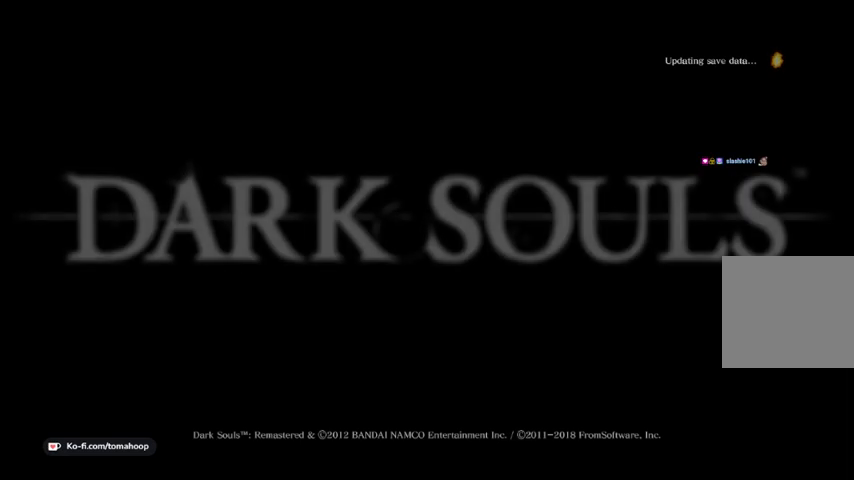
{"buttons": [], "left_stick": "center", "right_stick": "center", "events": []}
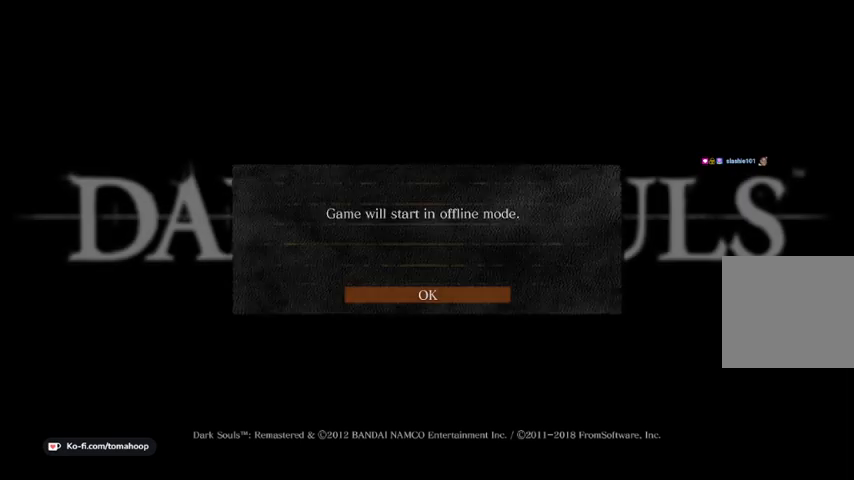
{"buttons": [], "left_stick": "center", "right_stick": "center", "events": []}
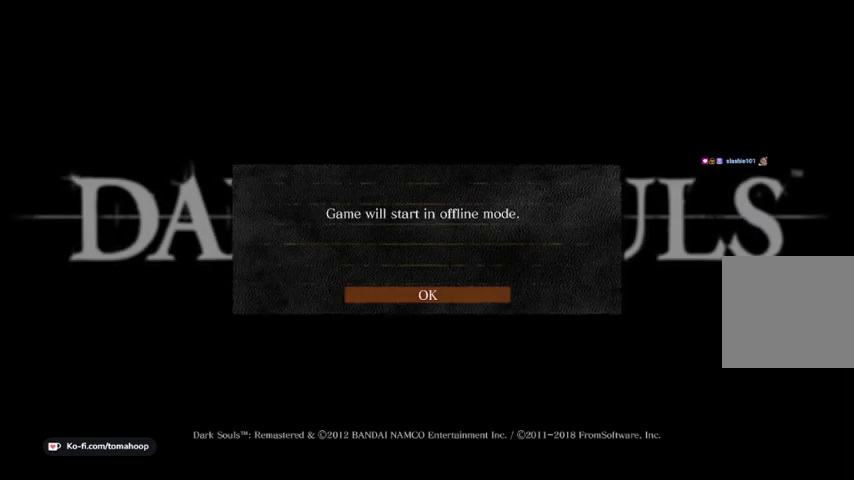
{"buttons": [], "left_stick": "center", "right_stick": "center", "events": []}
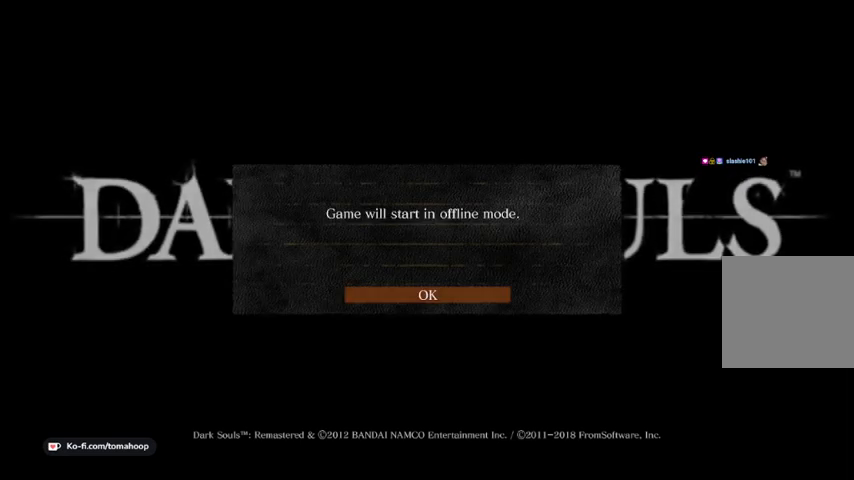
{"buttons": [], "left_stick": "center", "right_stick": "center", "events": []}
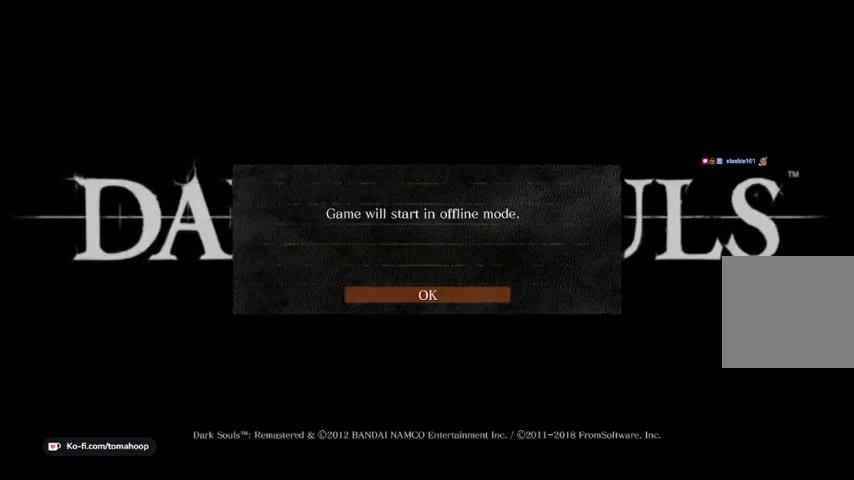
{"buttons": [], "left_stick": "center", "right_stick": "center", "events": []}
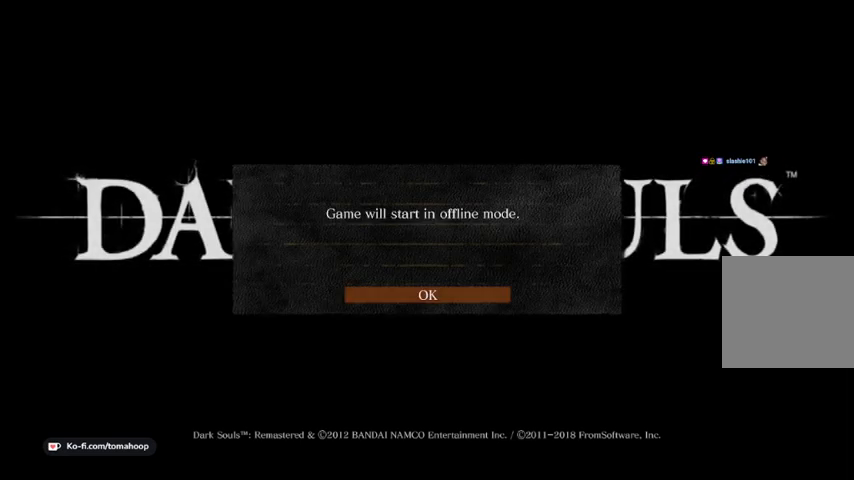
{"buttons": [], "left_stick": "center", "right_stick": "center", "events": []}
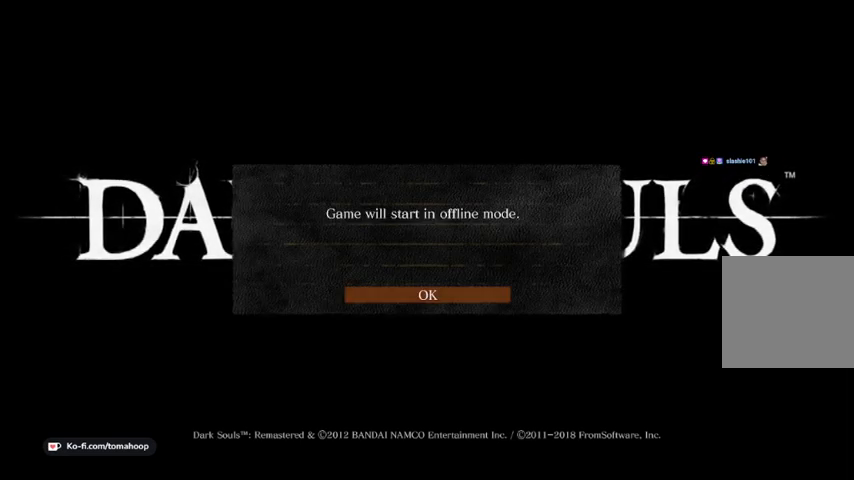
{"buttons": [], "left_stick": "center", "right_stick": "center", "events": []}
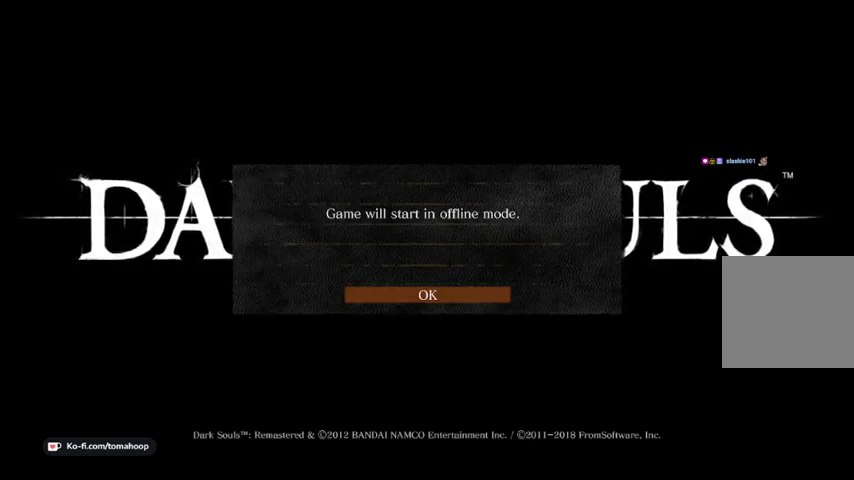
{"buttons": [], "left_stick": "center", "right_stick": "center", "events": []}
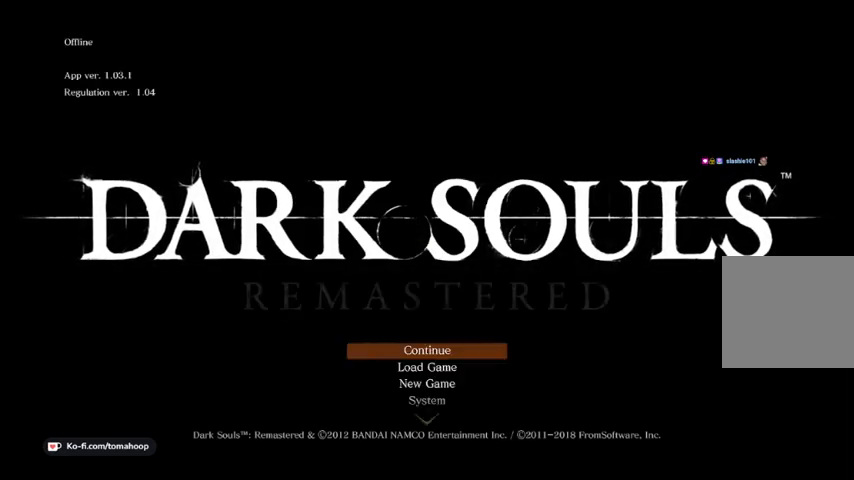
{"buttons": [], "left_stick": "center", "right_stick": "center", "events": [[167, "A", "down"], [267, "A", "up"], [433, "A", "down"], [467, "A", "up"]]}
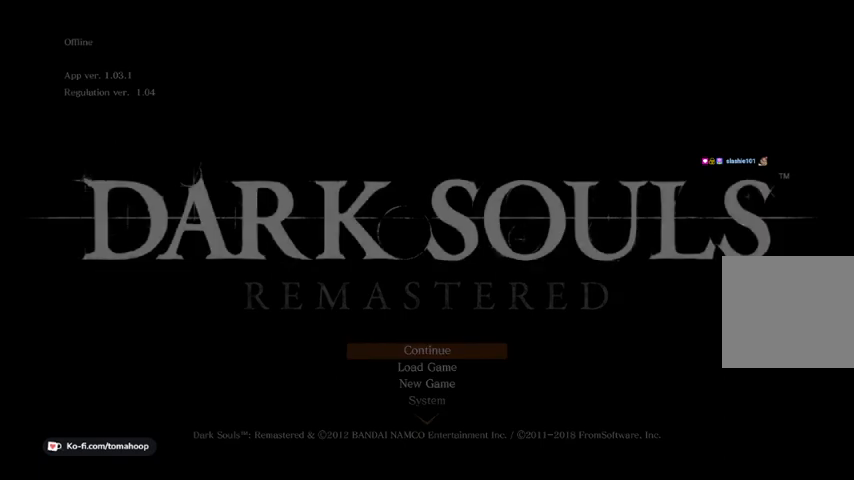
{"buttons": [], "left_stick": "center", "right_stick": "center", "events": []}
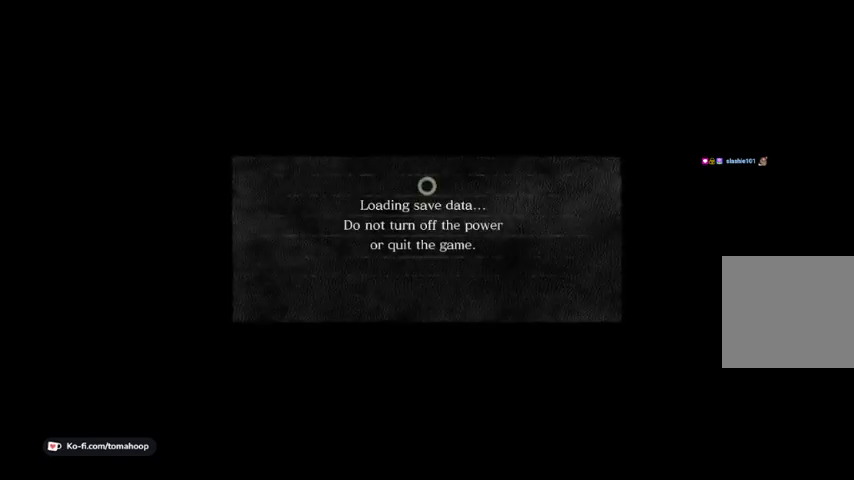
{"buttons": [], "left_stick": "center", "right_stick": "center", "events": []}